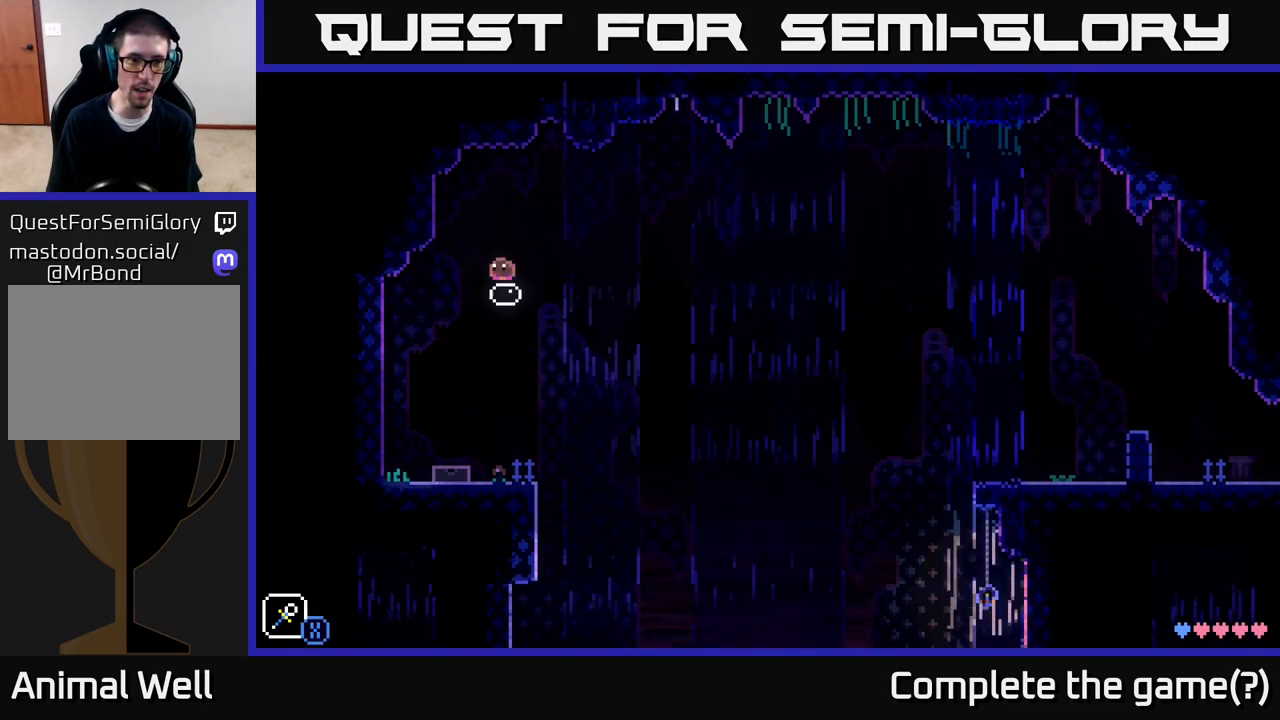
Gameplay with a controller (Xbox layout); each line is a JSON object with the inputs held at the frame after it. "events" lists button and stick changes between this image and that frame as [ms after this image, input, new state], when the widget could be followed in between.
{"buttons": [], "left_stick": "right", "right_stick": "center", "events": [[133, "left_stick", "center"], [433, "left_stick", "right"]]}
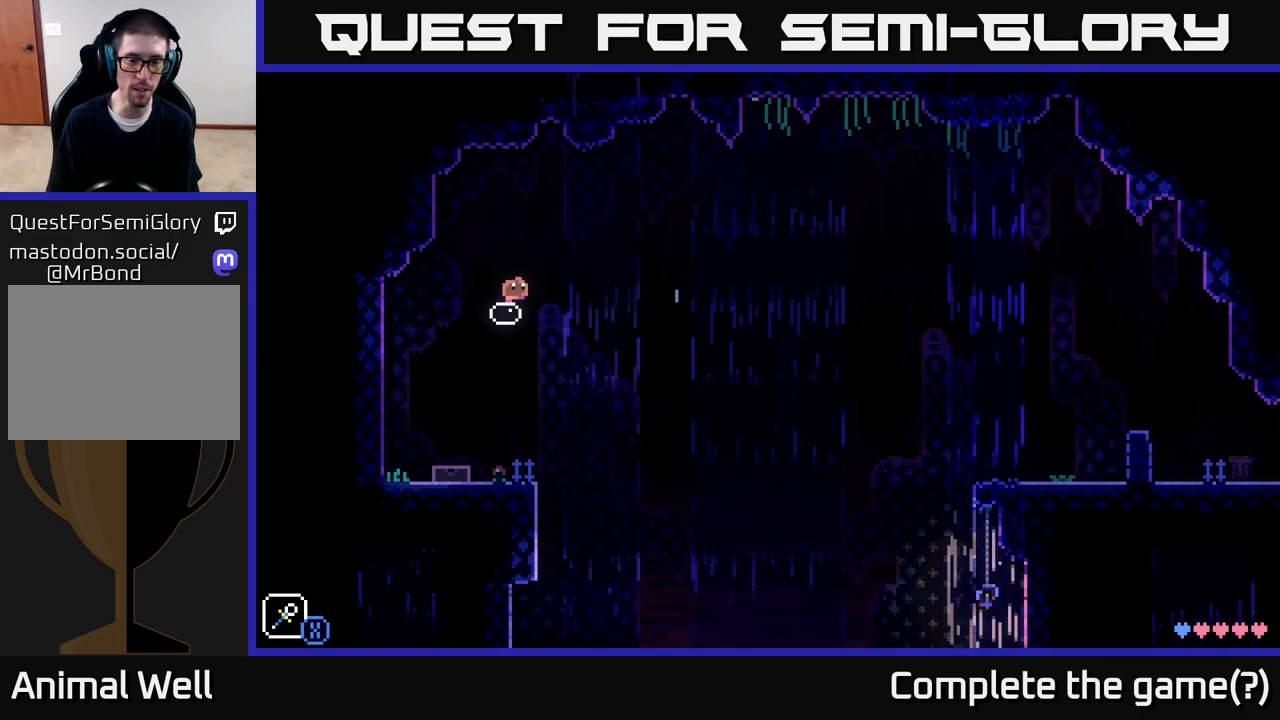
{"buttons": [], "left_stick": "center", "right_stick": "center", "events": [[83, "A", "down"], [150, "X", "down"], [300, "left_stick", "up"], [317, "A", "up"], [317, "X", "up"], [350, "left_stick", "center"]]}
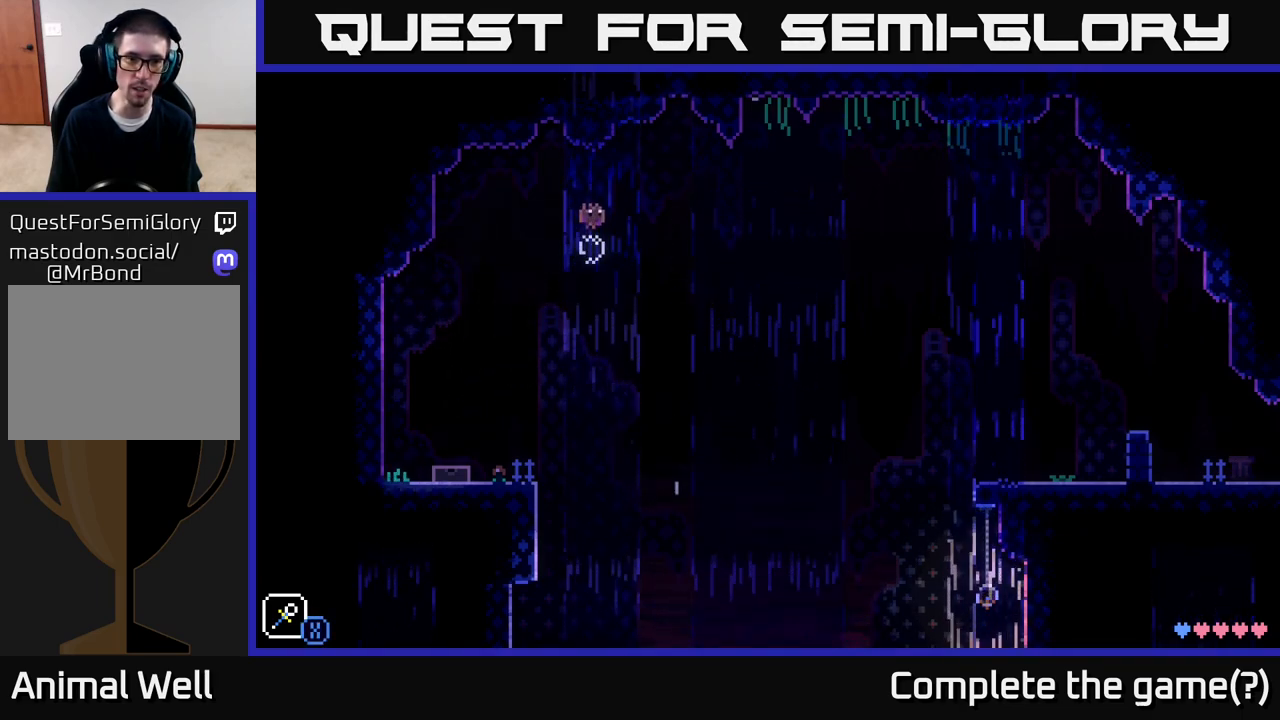
{"buttons": [], "left_stick": "down", "right_stick": "center", "events": [[183, "left_stick", "down"]]}
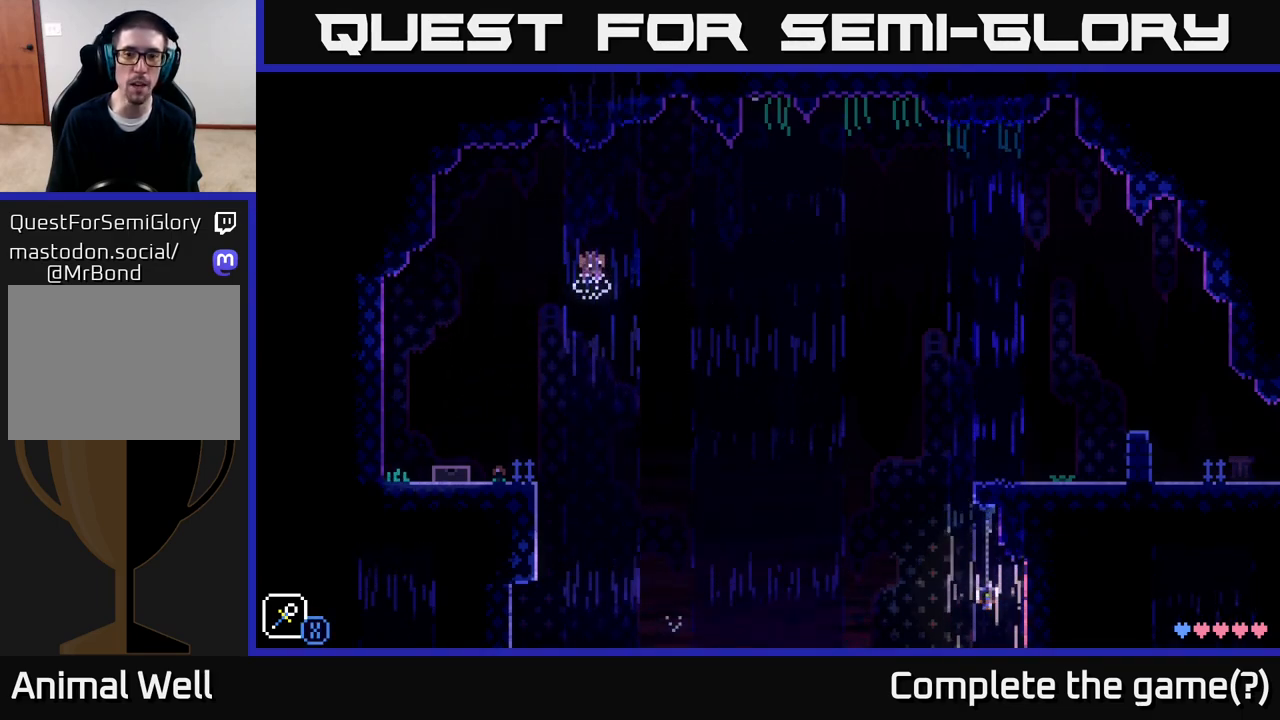
{"buttons": [], "left_stick": "down", "right_stick": "center", "events": []}
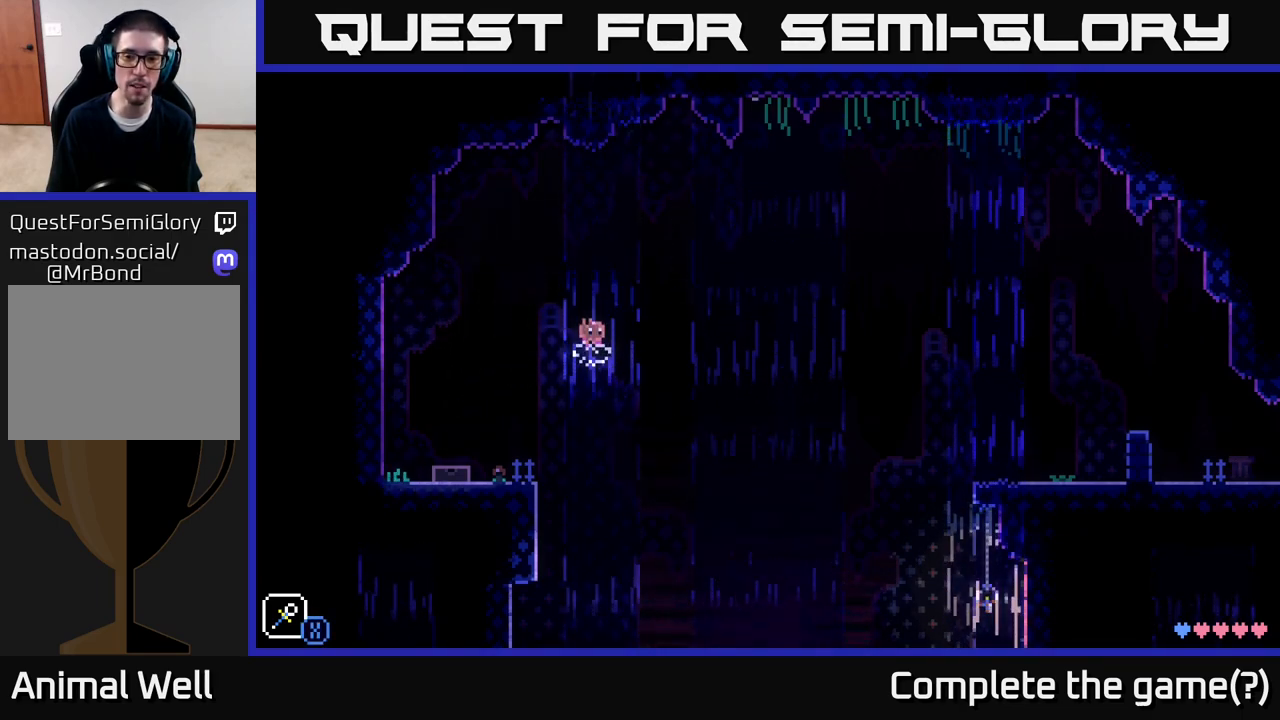
{"buttons": [], "left_stick": "down", "right_stick": "center", "events": []}
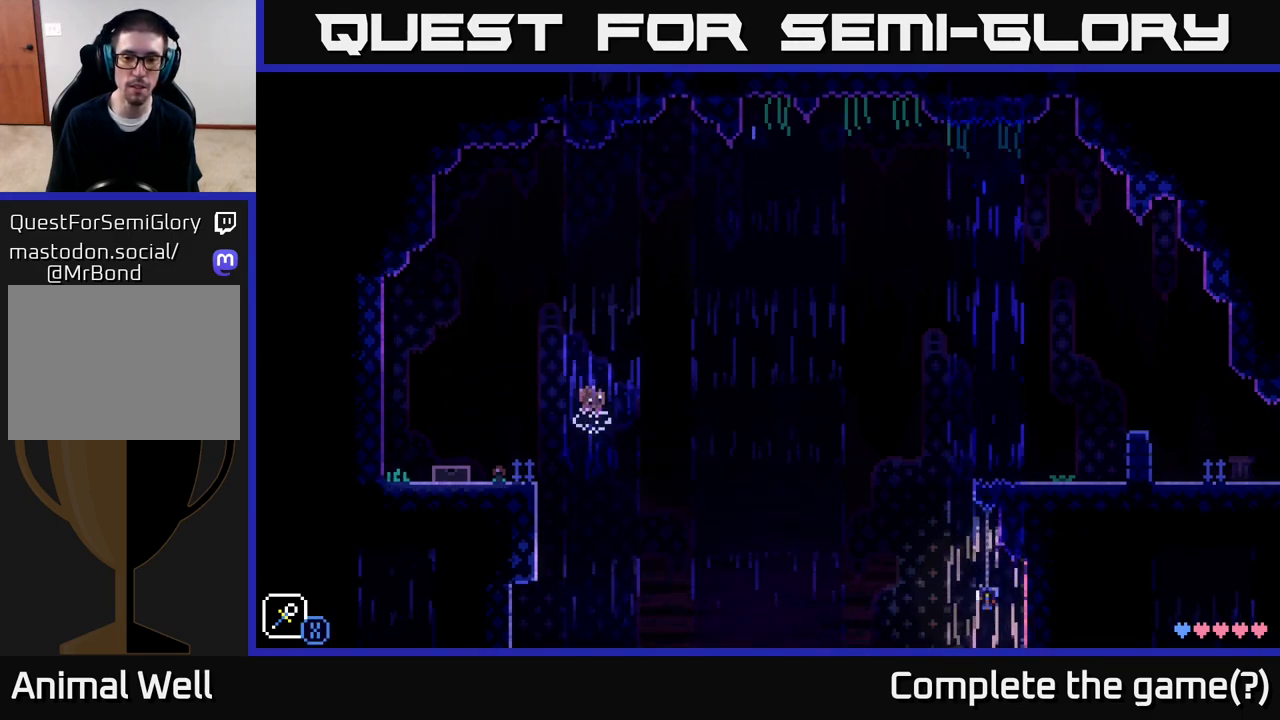
{"buttons": [], "left_stick": "down", "right_stick": "center", "events": []}
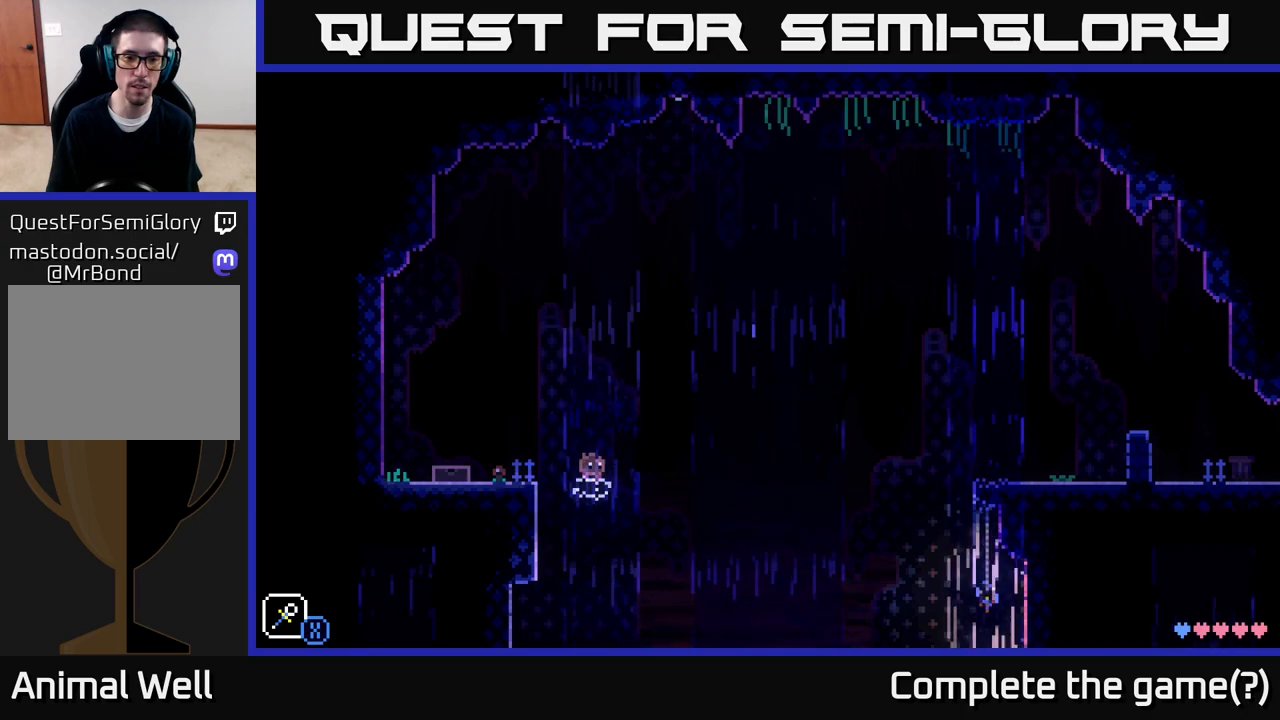
{"buttons": [], "left_stick": "down", "right_stick": "center", "events": []}
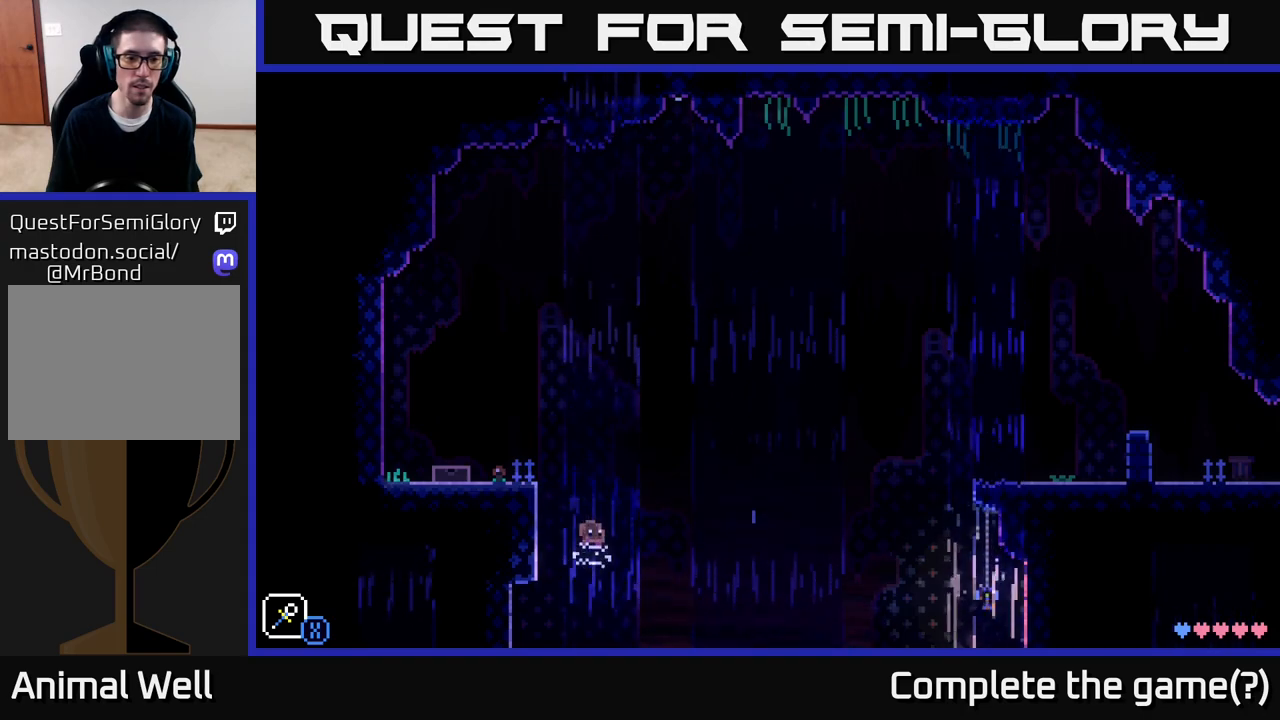
{"buttons": [], "left_stick": "down", "right_stick": "center", "events": []}
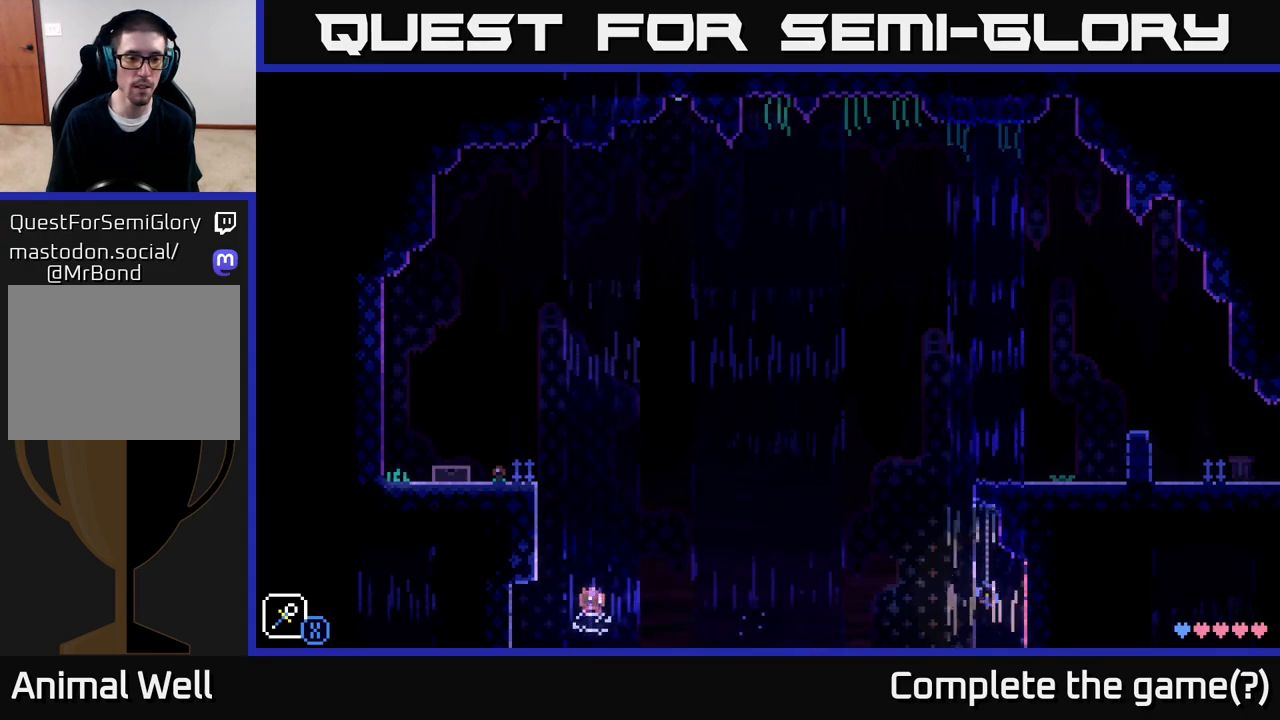
{"buttons": [], "left_stick": "down", "right_stick": "center", "events": []}
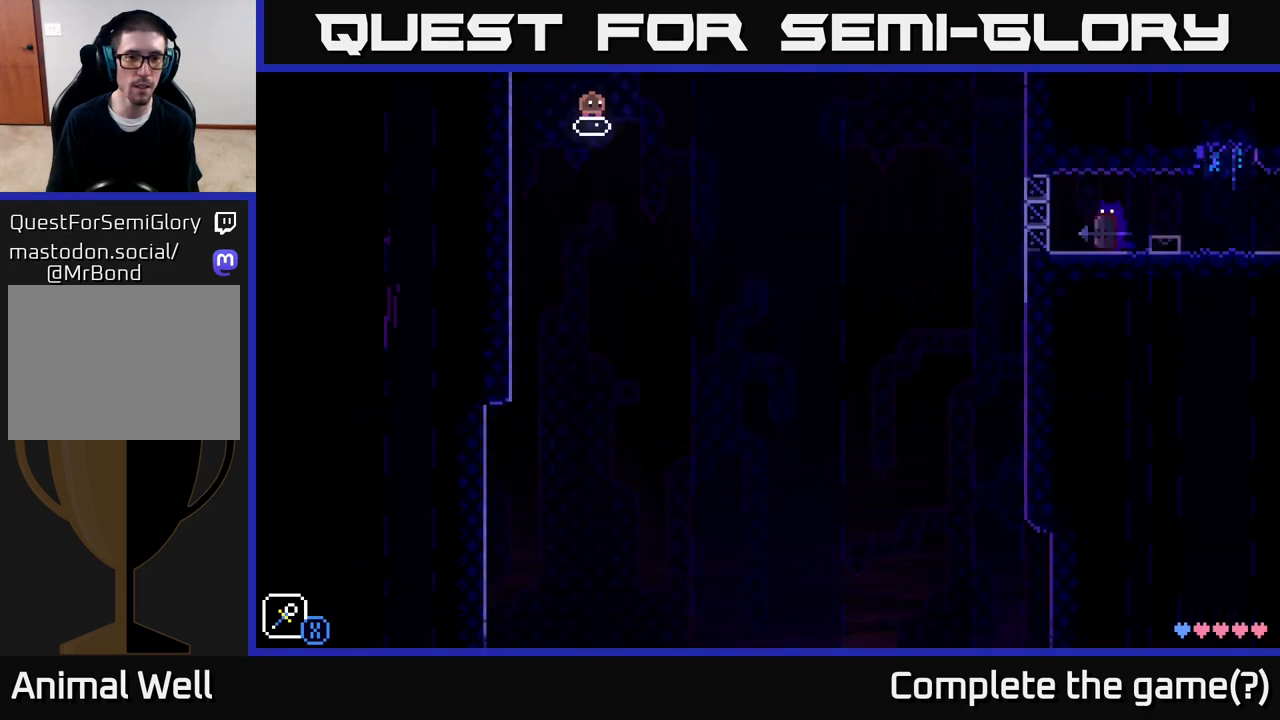
{"buttons": [], "left_stick": "down", "right_stick": "center", "events": []}
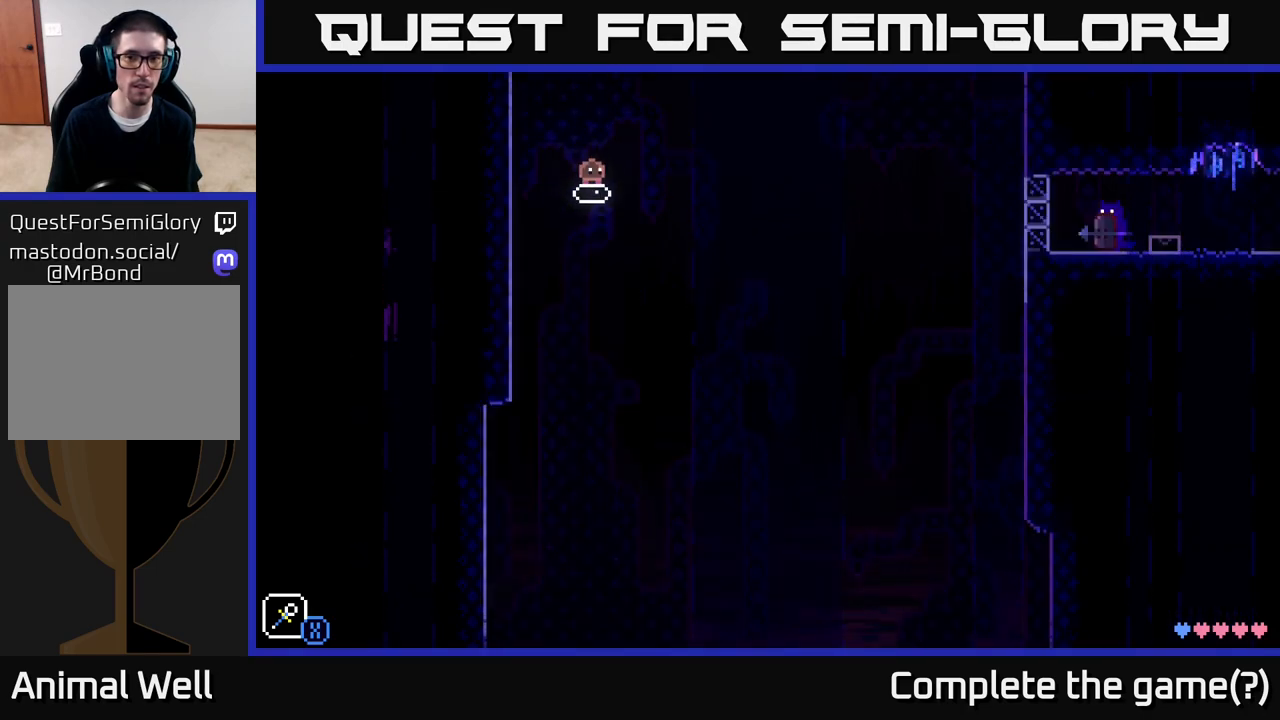
{"buttons": [], "left_stick": "center", "right_stick": "center", "events": [[50, "left_stick", "center"]]}
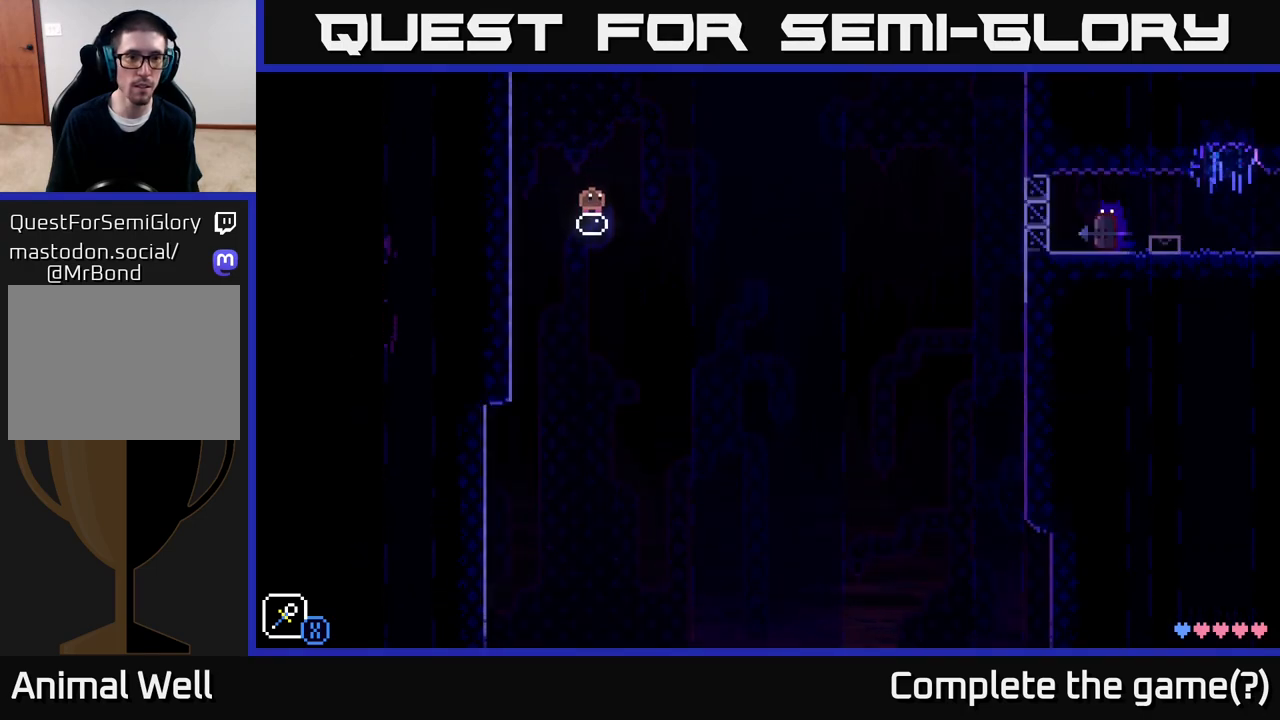
{"buttons": [], "left_stick": "center", "right_stick": "center", "events": []}
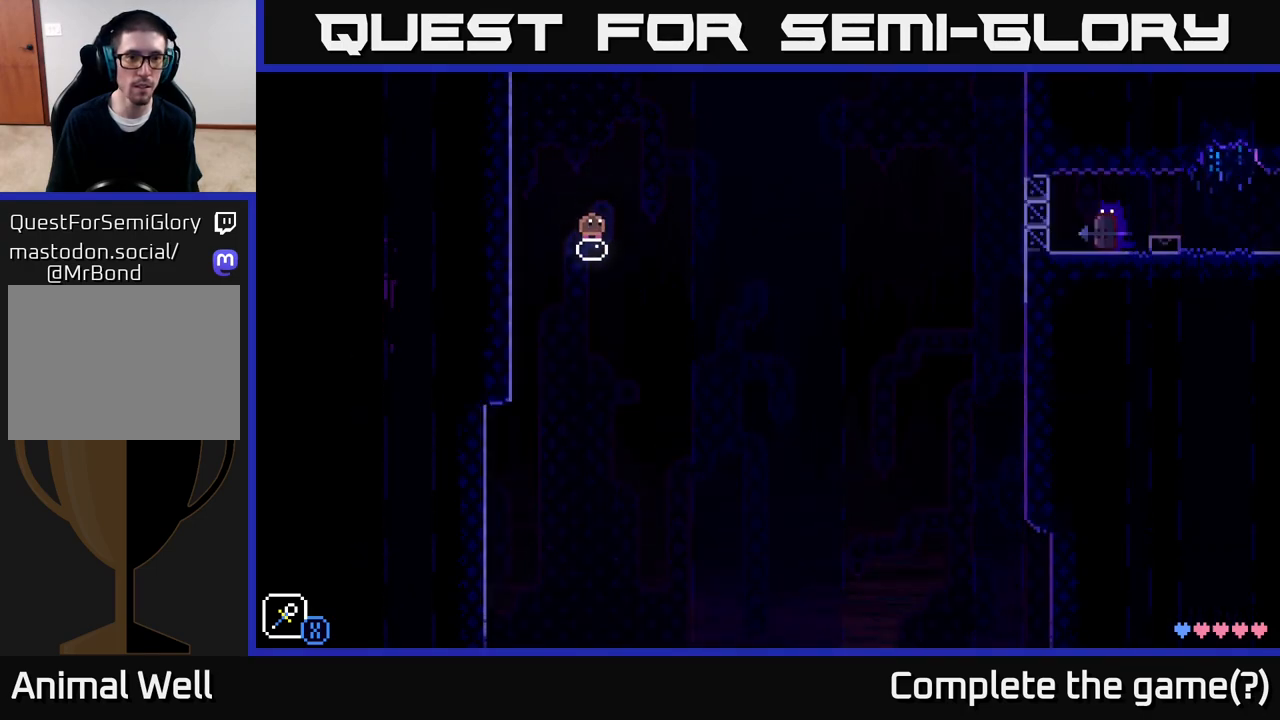
{"buttons": [], "left_stick": "down", "right_stick": "center", "events": [[167, "left_stick", "down"]]}
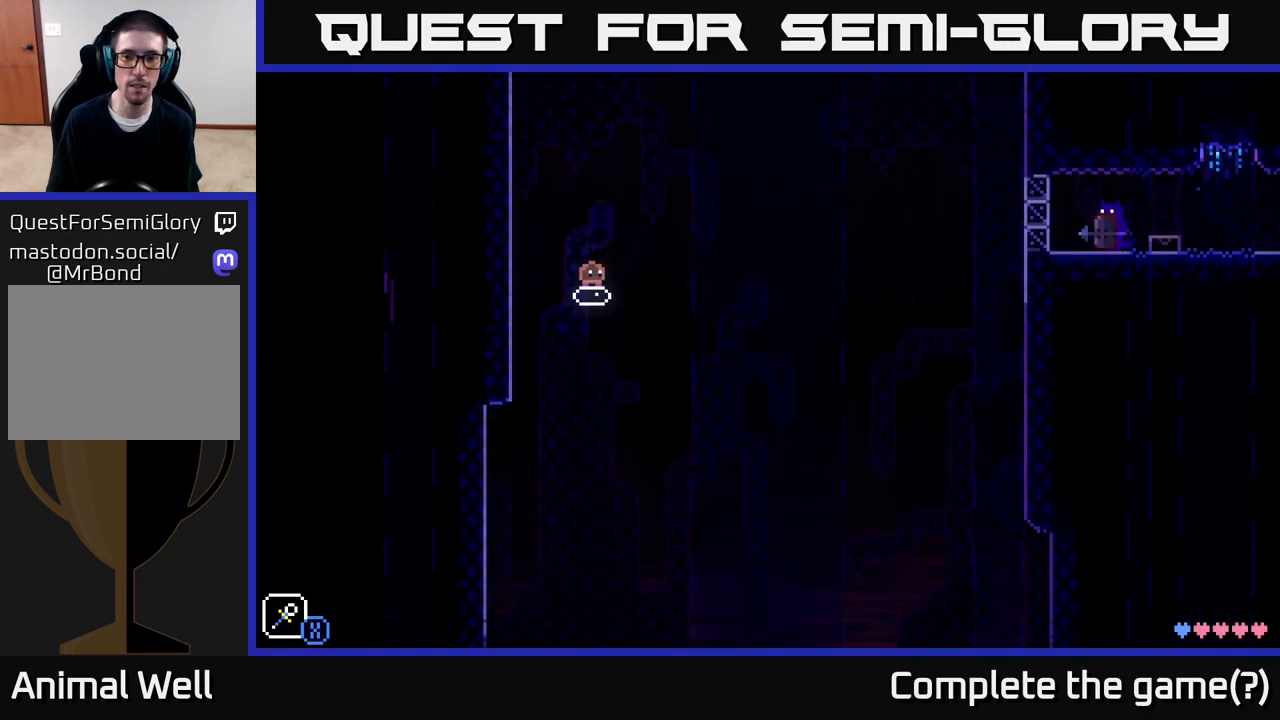
{"buttons": [], "left_stick": "down", "right_stick": "center", "events": []}
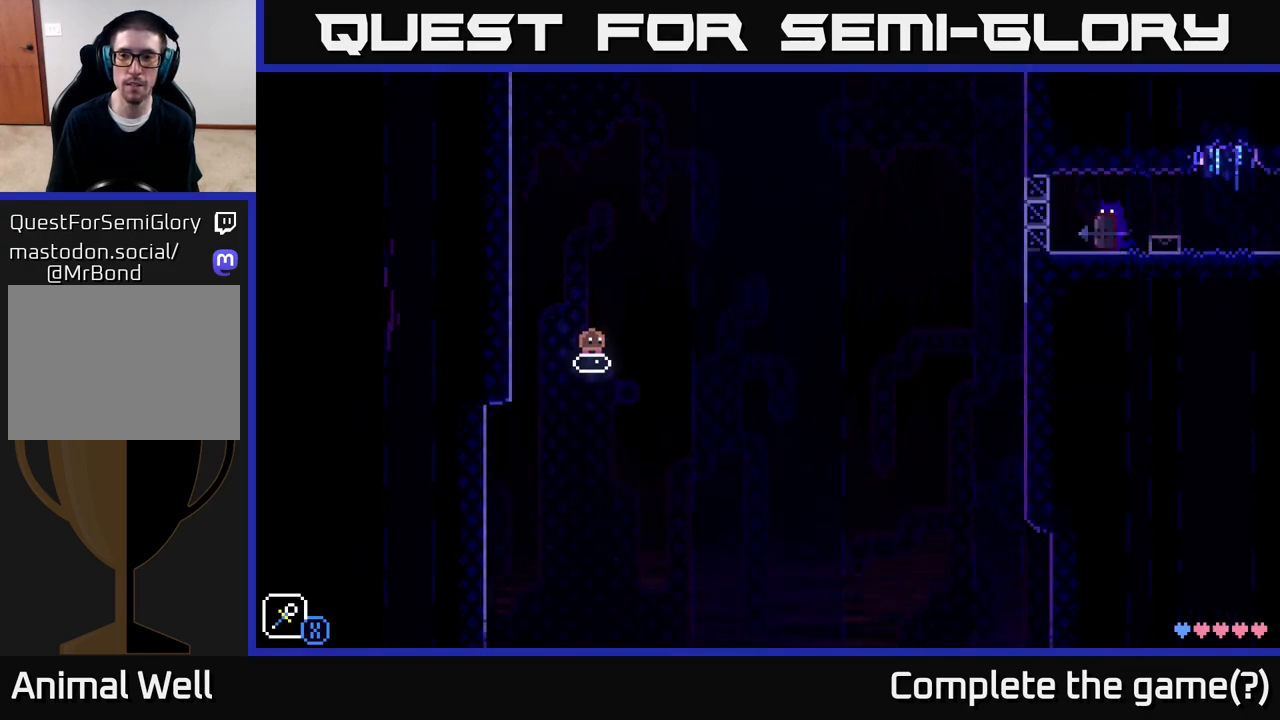
{"buttons": [], "left_stick": "down", "right_stick": "center", "events": []}
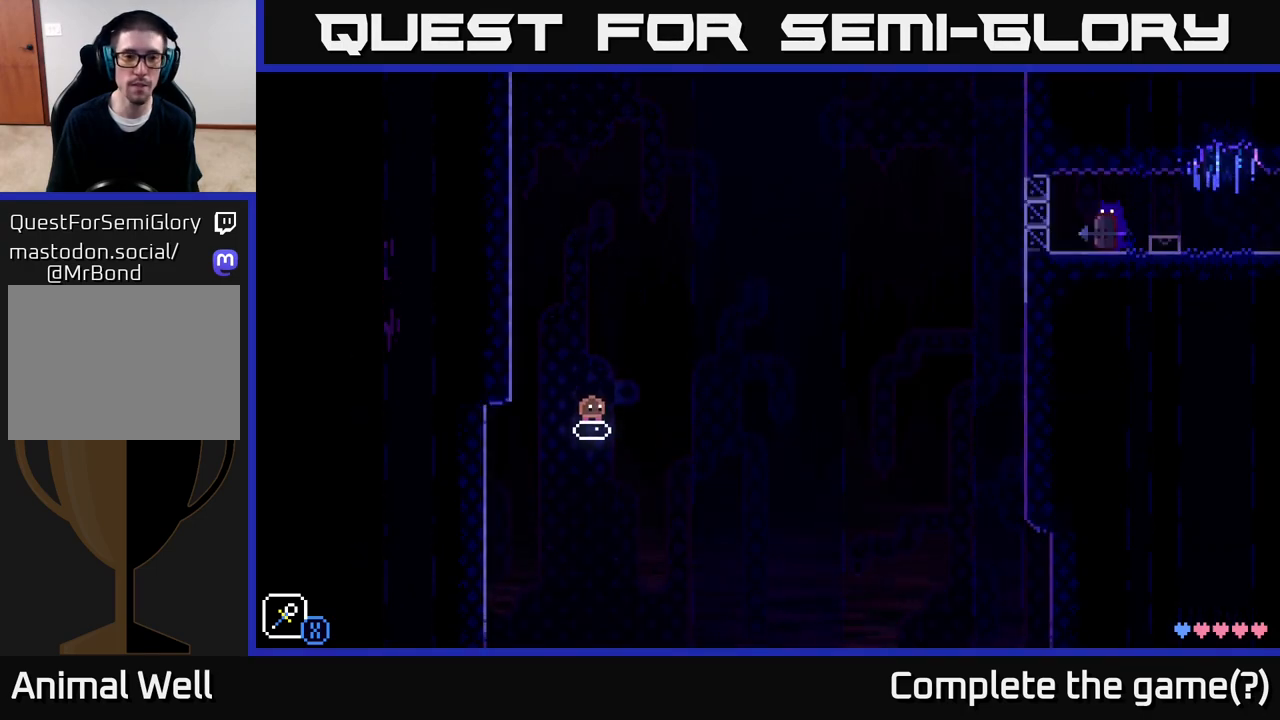
{"buttons": [], "left_stick": "down", "right_stick": "center", "events": []}
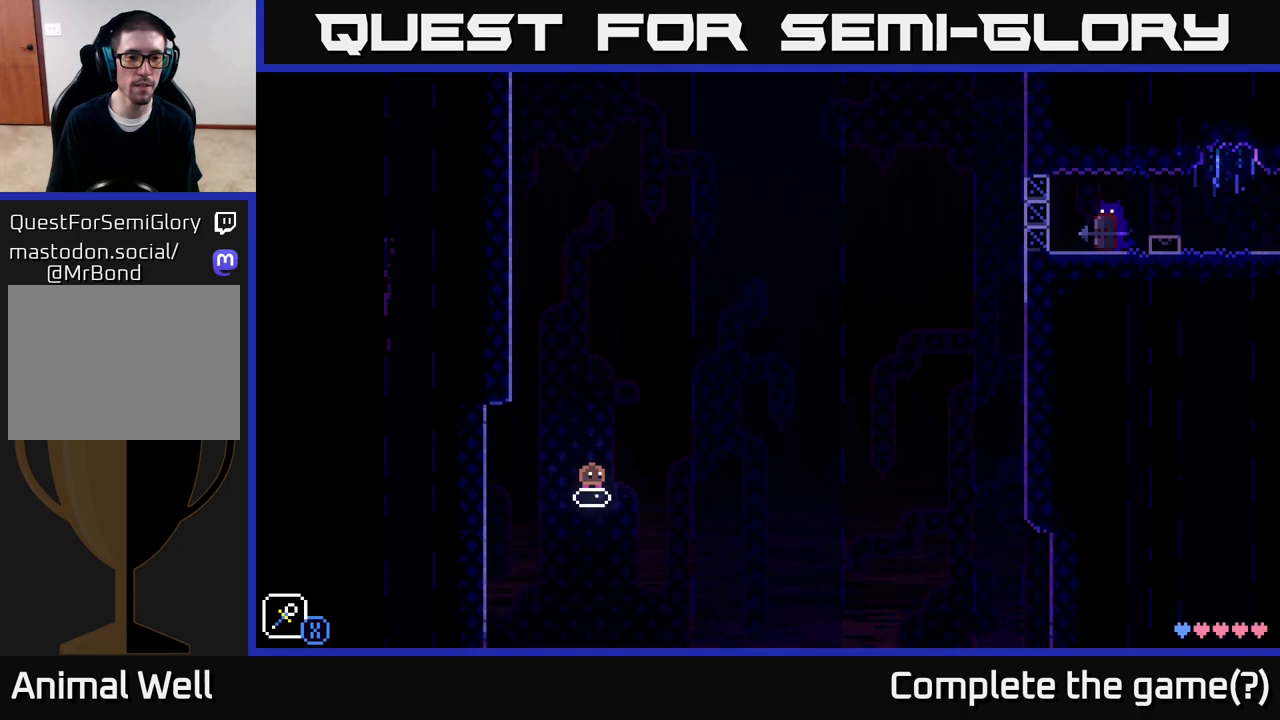
{"buttons": [], "left_stick": "down", "right_stick": "center", "events": []}
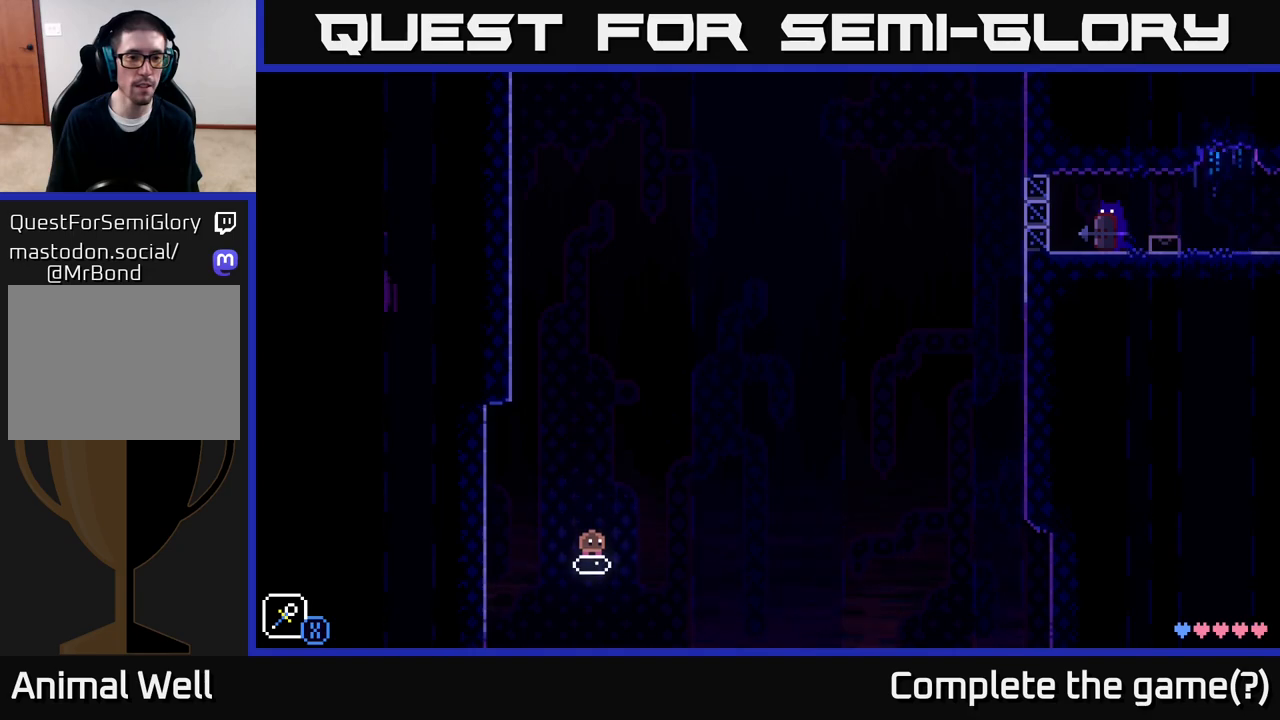
{"buttons": [], "left_stick": "down", "right_stick": "center", "events": []}
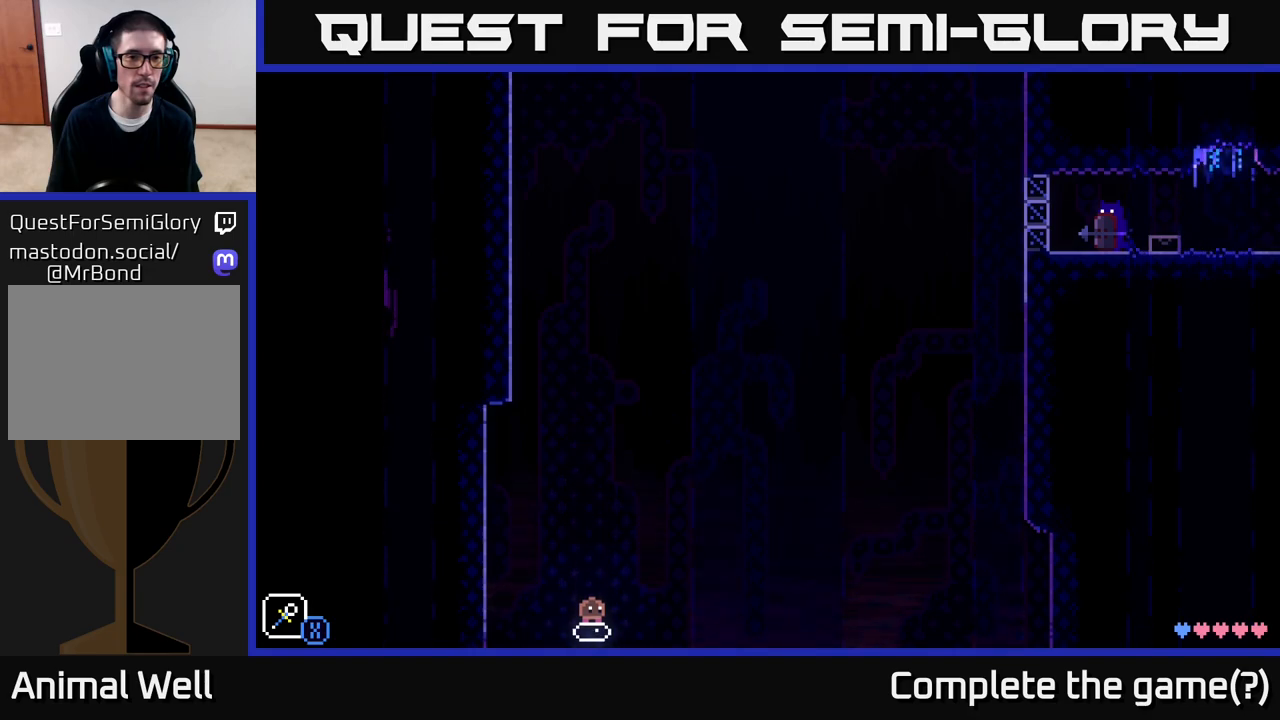
{"buttons": [], "left_stick": "down", "right_stick": "center", "events": []}
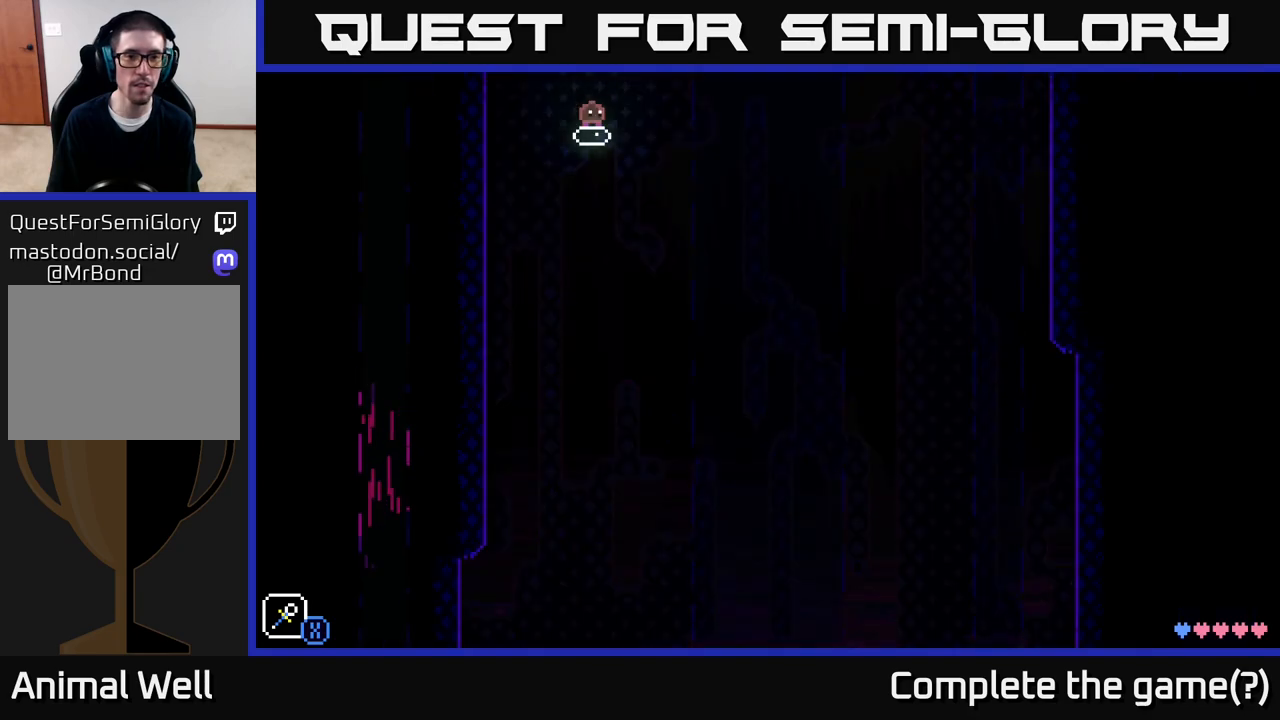
{"buttons": [], "left_stick": "center", "right_stick": "center", "events": [[100, "left_stick", "center"]]}
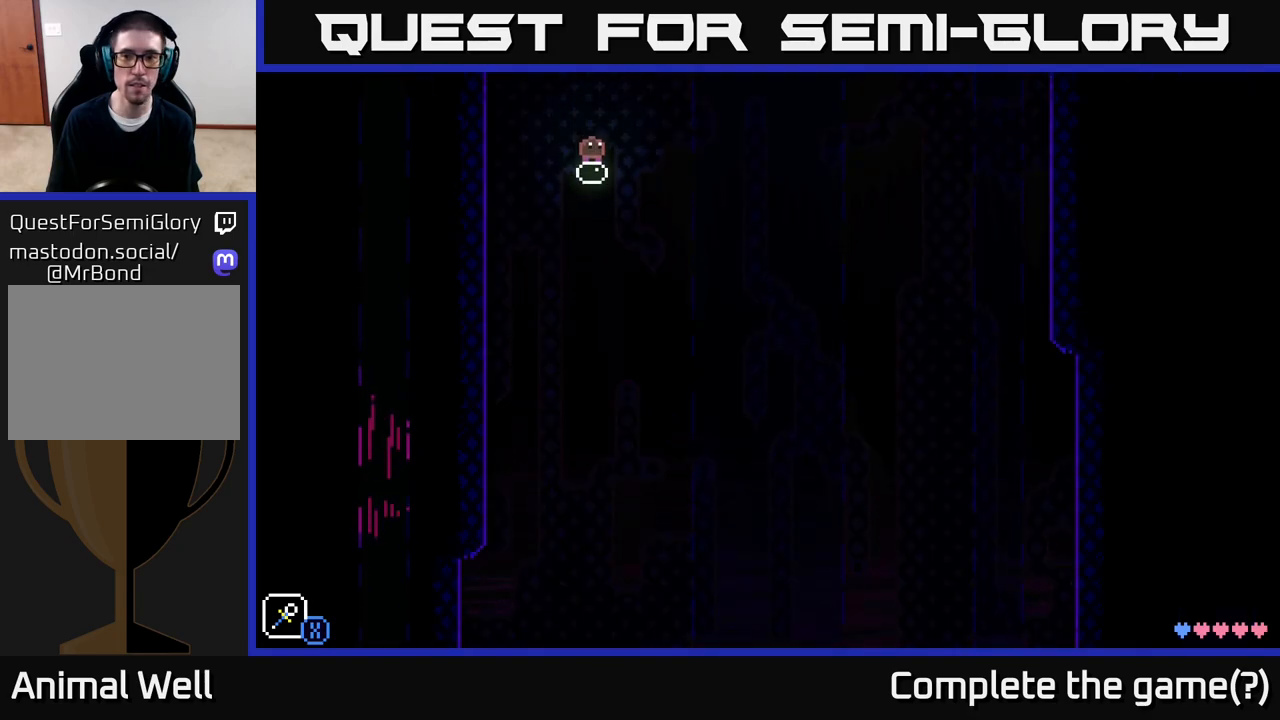
{"buttons": [], "left_stick": "center", "right_stick": "center", "events": []}
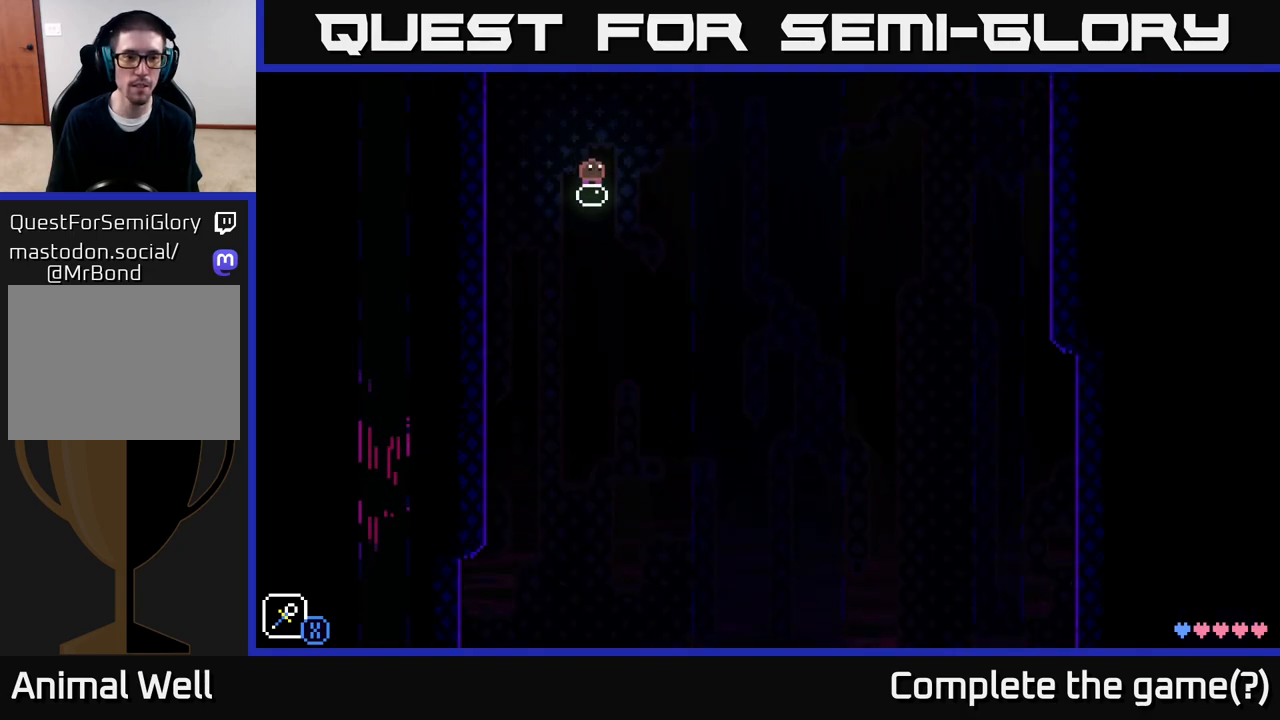
{"buttons": [], "left_stick": "center", "right_stick": "center", "events": []}
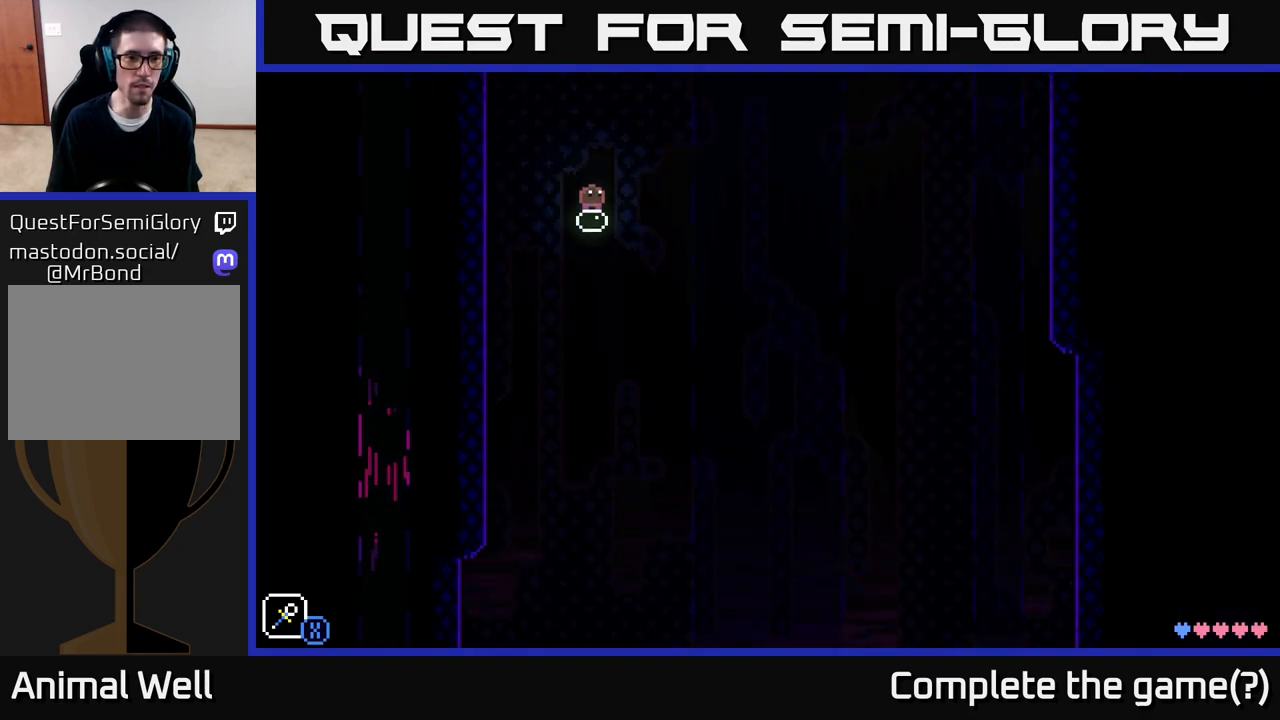
{"buttons": ["R1"], "left_stick": "center", "right_stick": "center", "events": [[167, "R1", "down"], [267, "R1", "up"], [483, "R1", "down"]]}
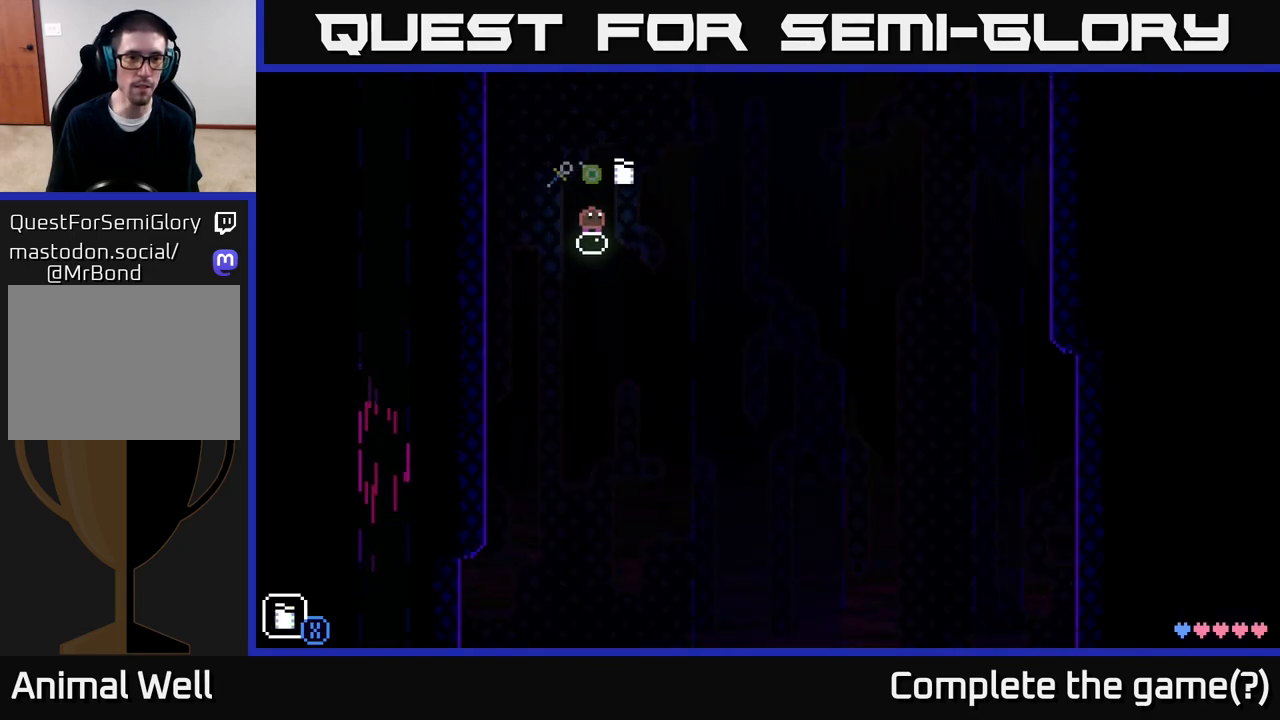
{"buttons": [], "left_stick": "center", "right_stick": "center", "events": [[67, "R1", "up"], [300, "R1", "down"], [383, "R1", "up"]]}
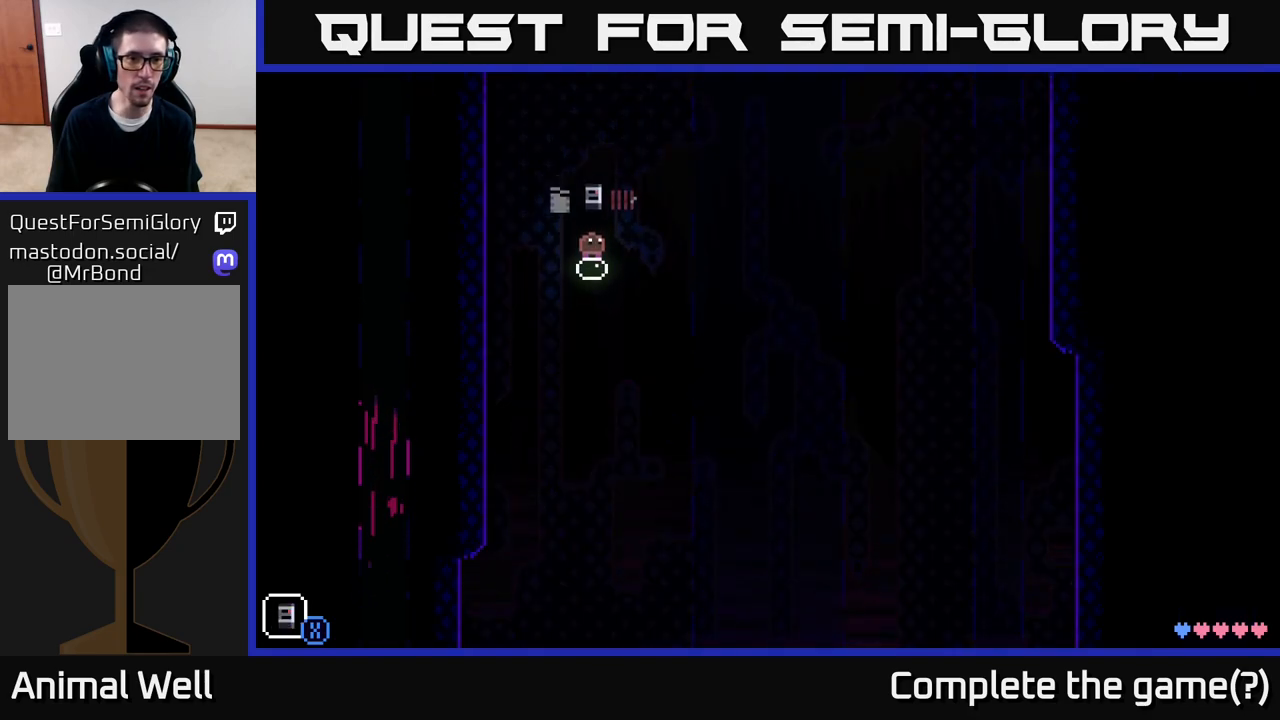
{"buttons": [], "left_stick": "center", "right_stick": "center", "events": [[150, "R1", "down"], [250, "R1", "up"]]}
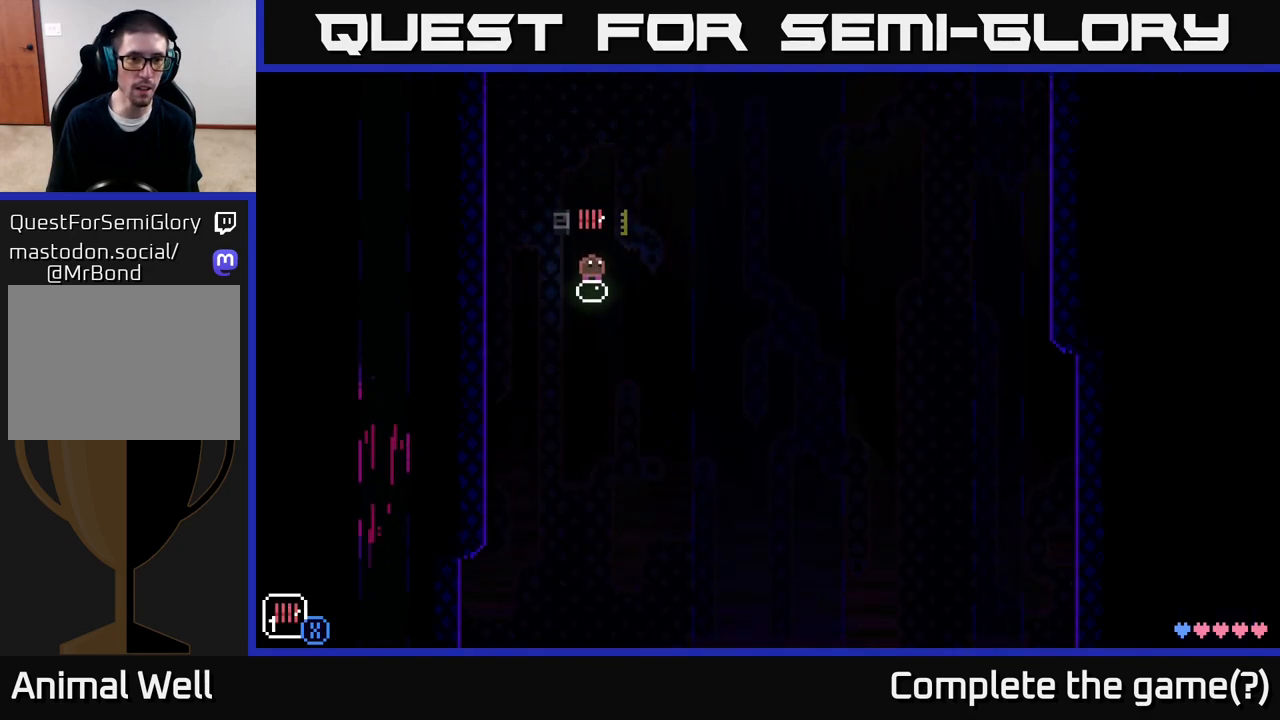
{"buttons": ["R1"], "left_stick": "center", "right_stick": "center", "events": [[33, "R1", "down"], [133, "R1", "up"], [417, "R1", "down"]]}
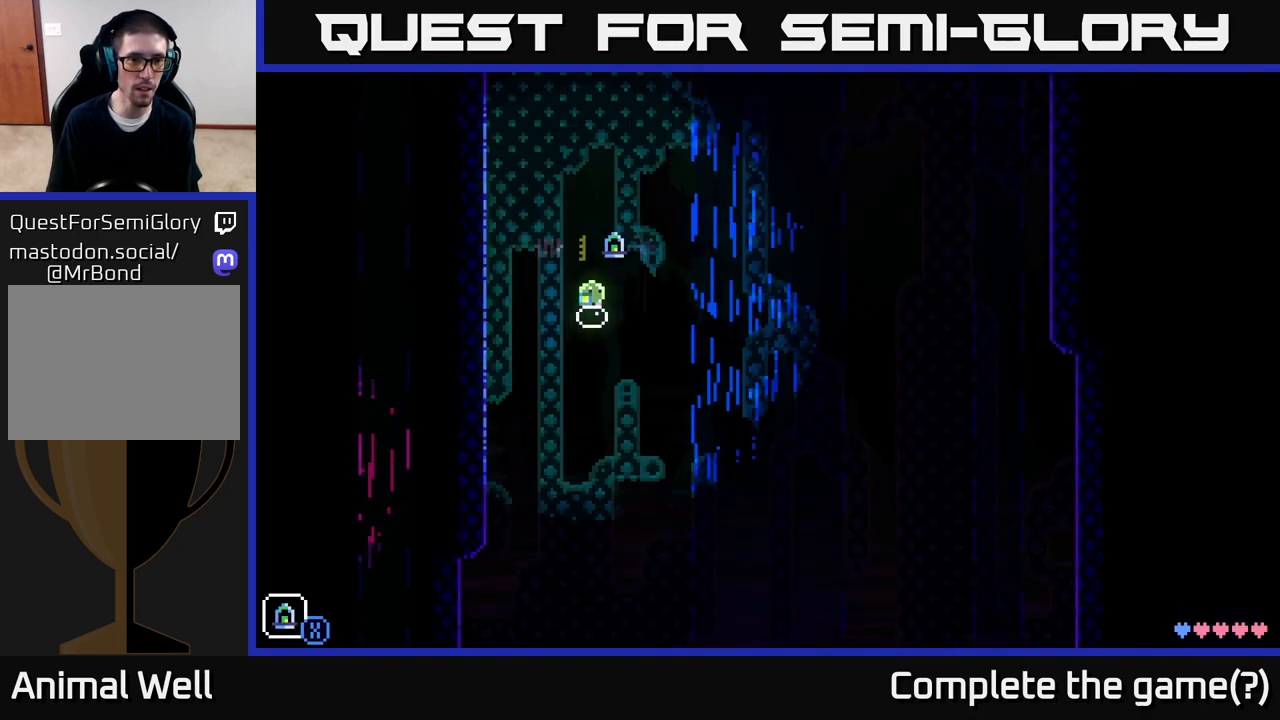
{"buttons": [], "left_stick": "center", "right_stick": "center", "events": [[33, "R1", "up"]]}
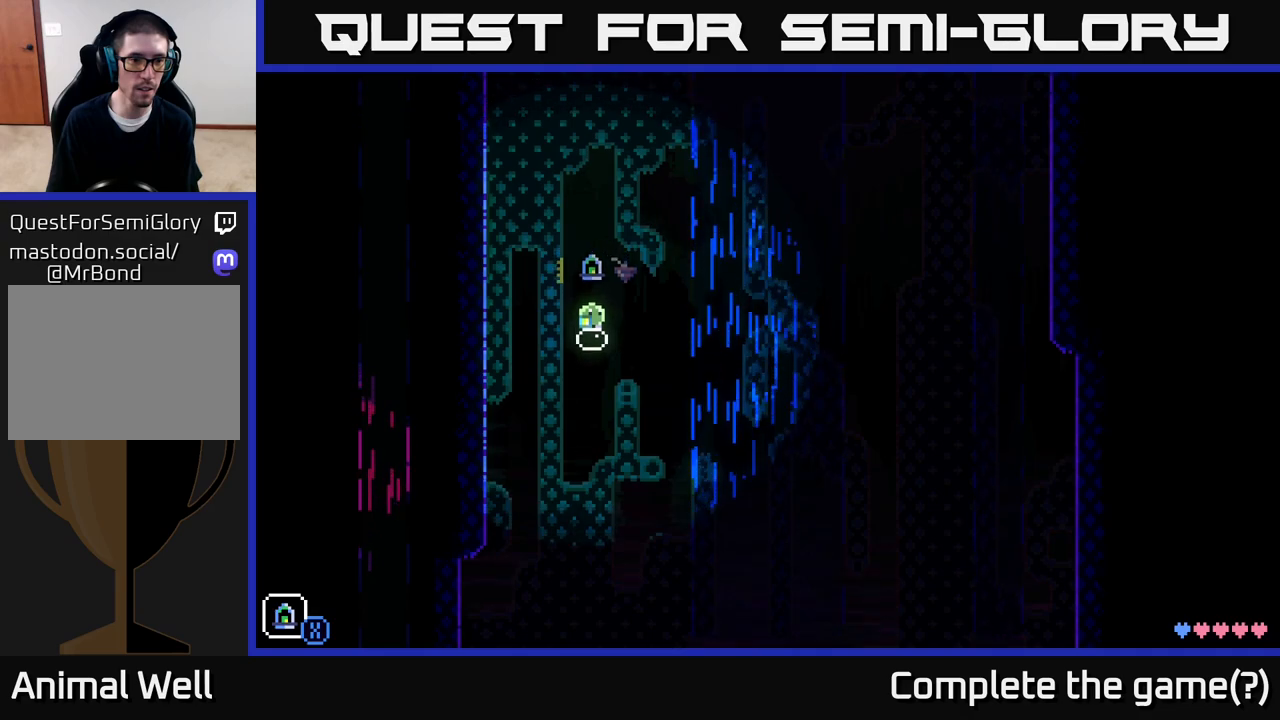
{"buttons": [], "left_stick": "center", "right_stick": "center", "events": [[67, "left_stick", "left"], [167, "left_stick", "center"]]}
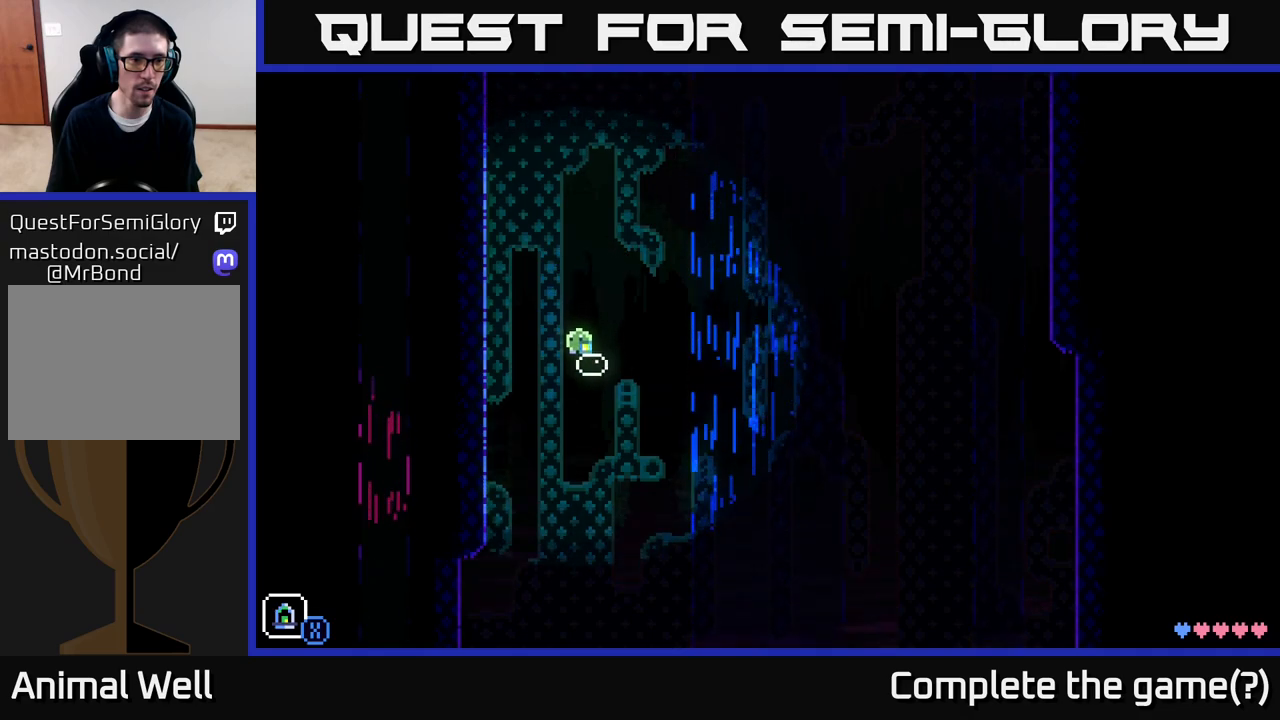
{"buttons": [], "left_stick": "center", "right_stick": "center", "events": []}
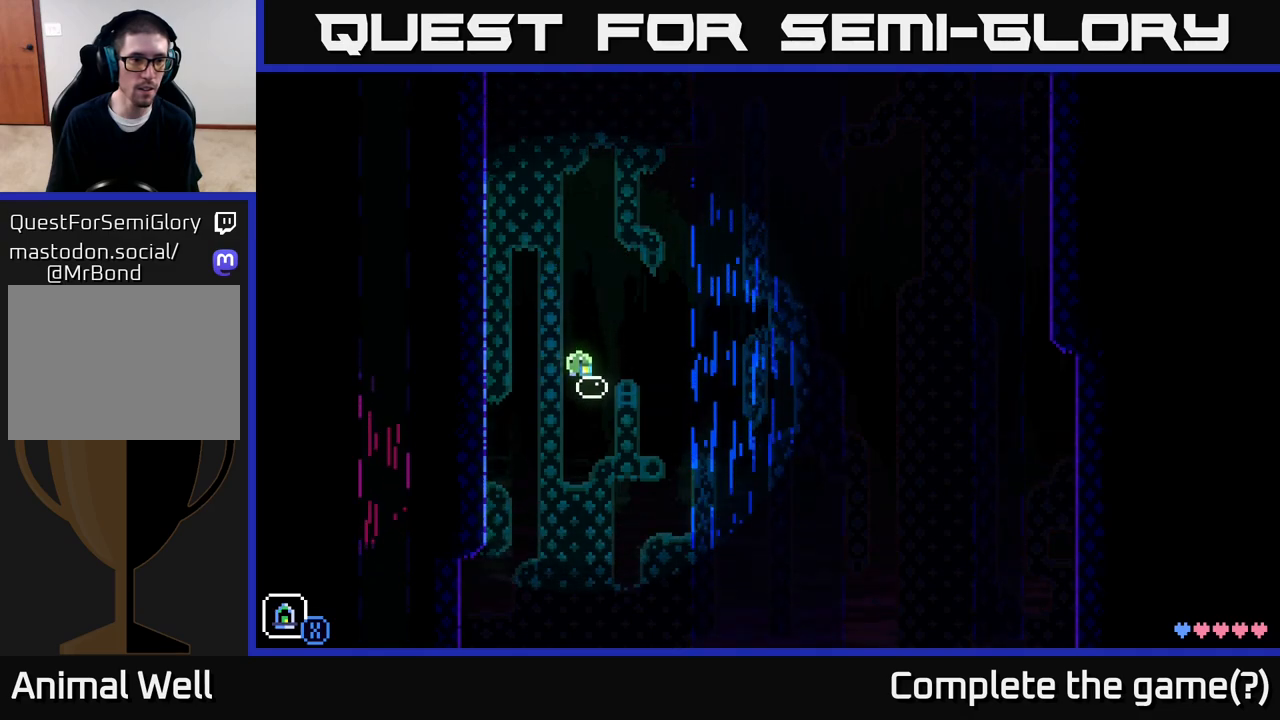
{"buttons": [], "left_stick": "center", "right_stick": "center", "events": []}